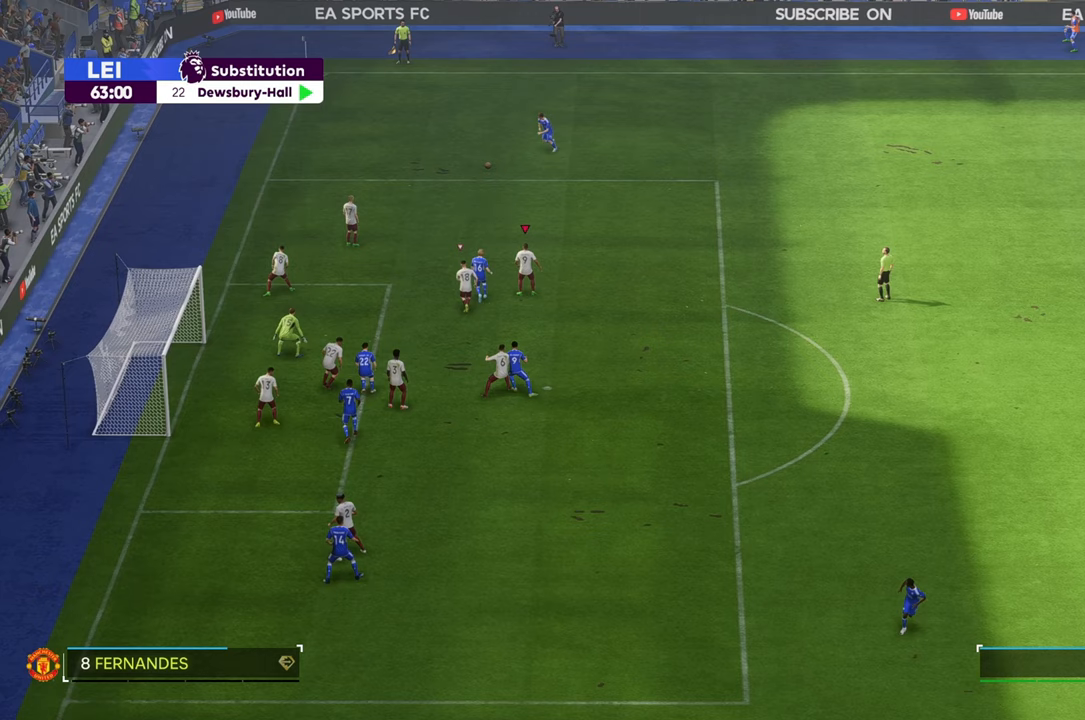
Gameplay with a controller (Xbox layout); each line is a JSON object with the inputs held at the frame after it. "events" lists button and stick changes between this image and that frame as [ms after this image, input, new state], when the widget could be followed in between. Not read: B L3 R3.
{"buttons": [], "left_stick": "up", "right_stick": "center", "events": [[33, "left_stick", "up"]]}
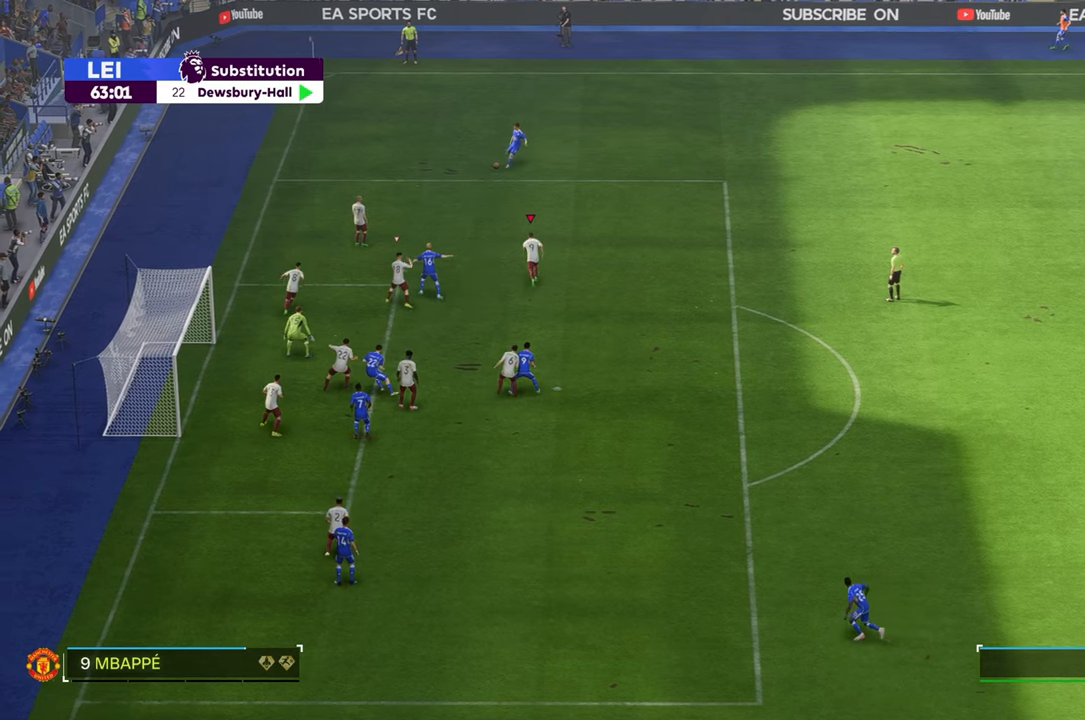
{"buttons": [], "left_stick": "up-right", "right_stick": "center", "events": [[200, "left_stick", "up-right"]]}
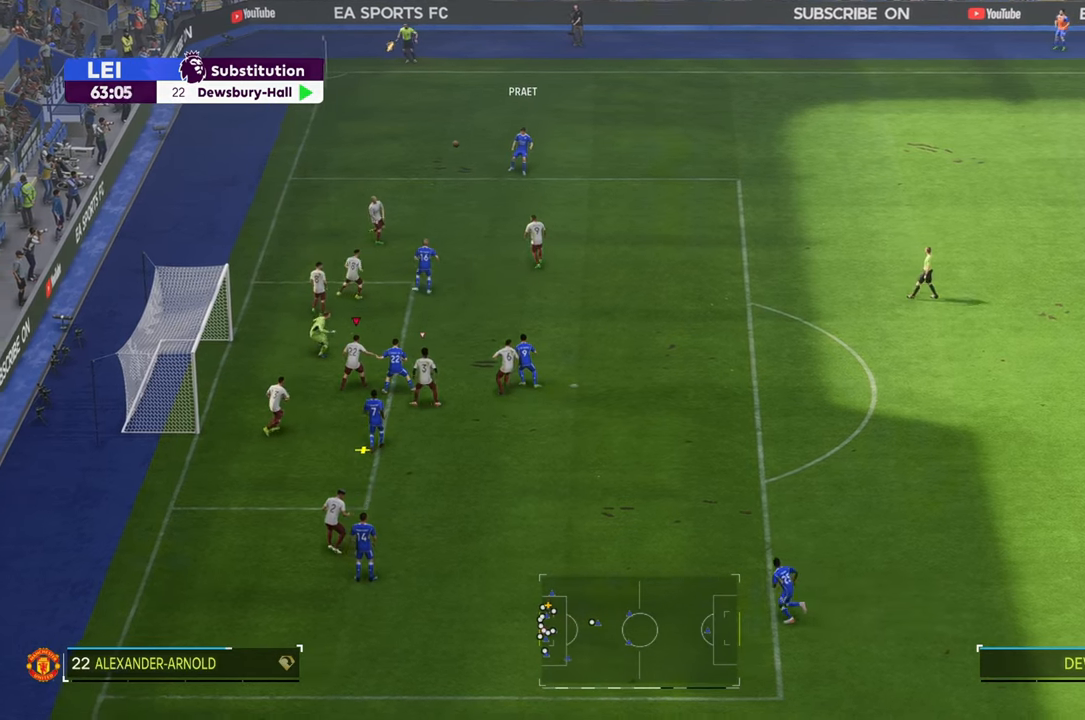
{"buttons": [], "left_stick": "right", "right_stick": "center", "events": [[117, "left_stick", "right"]]}
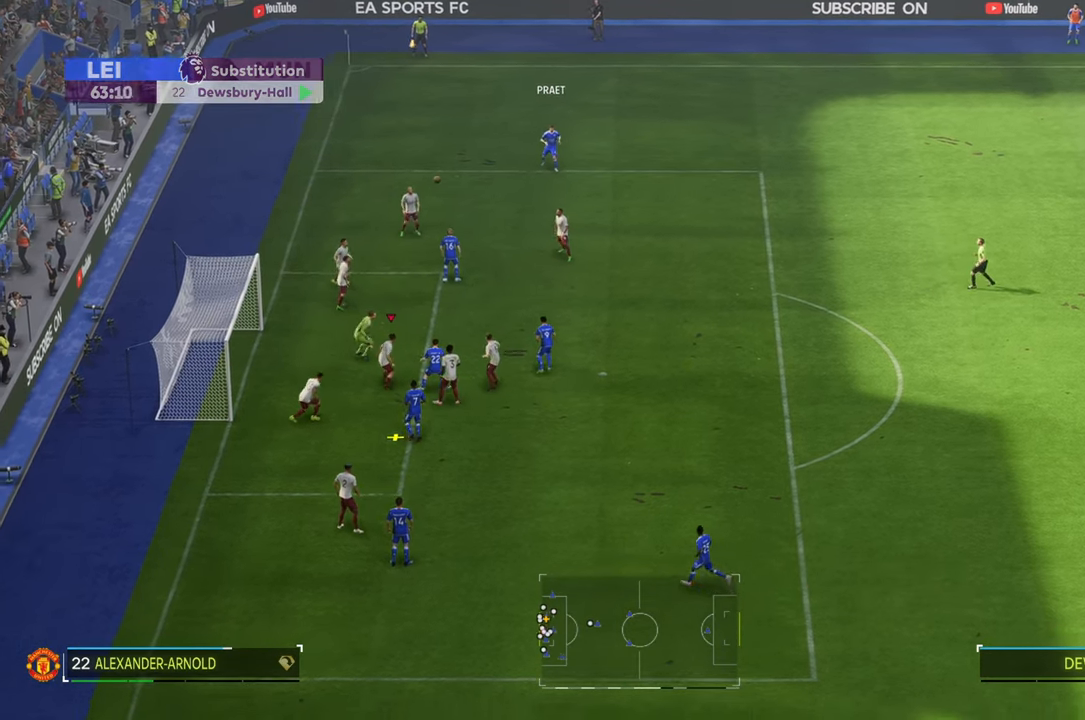
{"buttons": [], "left_stick": "right", "right_stick": "center", "events": []}
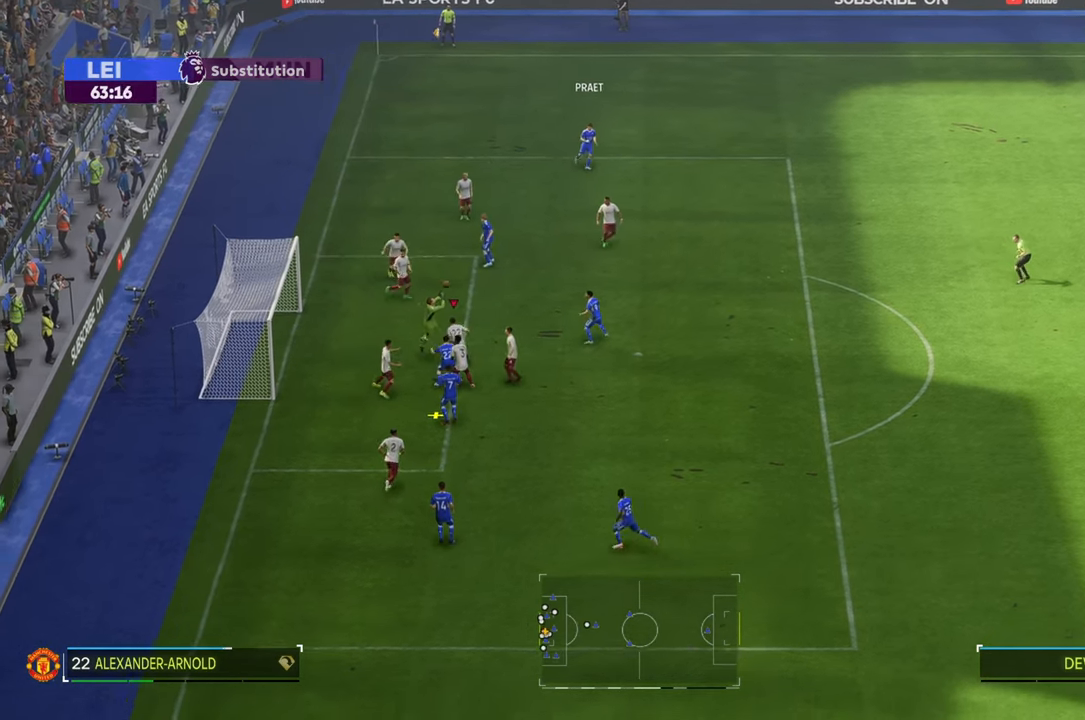
{"buttons": [], "left_stick": "right", "right_stick": "center", "events": []}
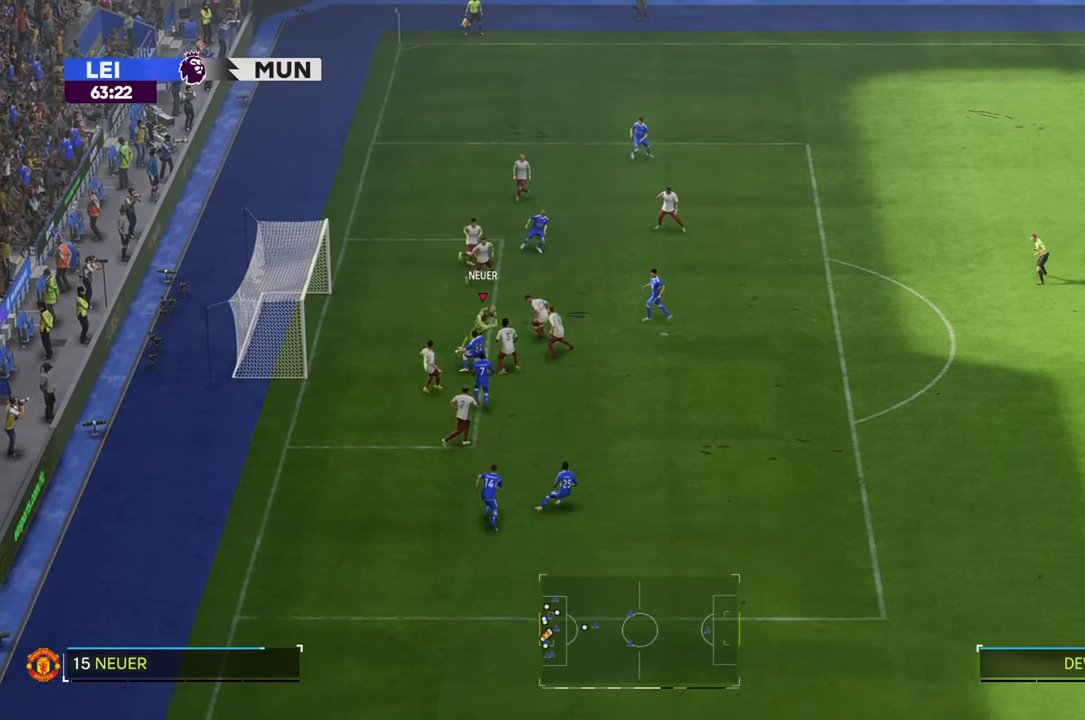
{"buttons": [], "left_stick": "right", "right_stick": "center", "events": []}
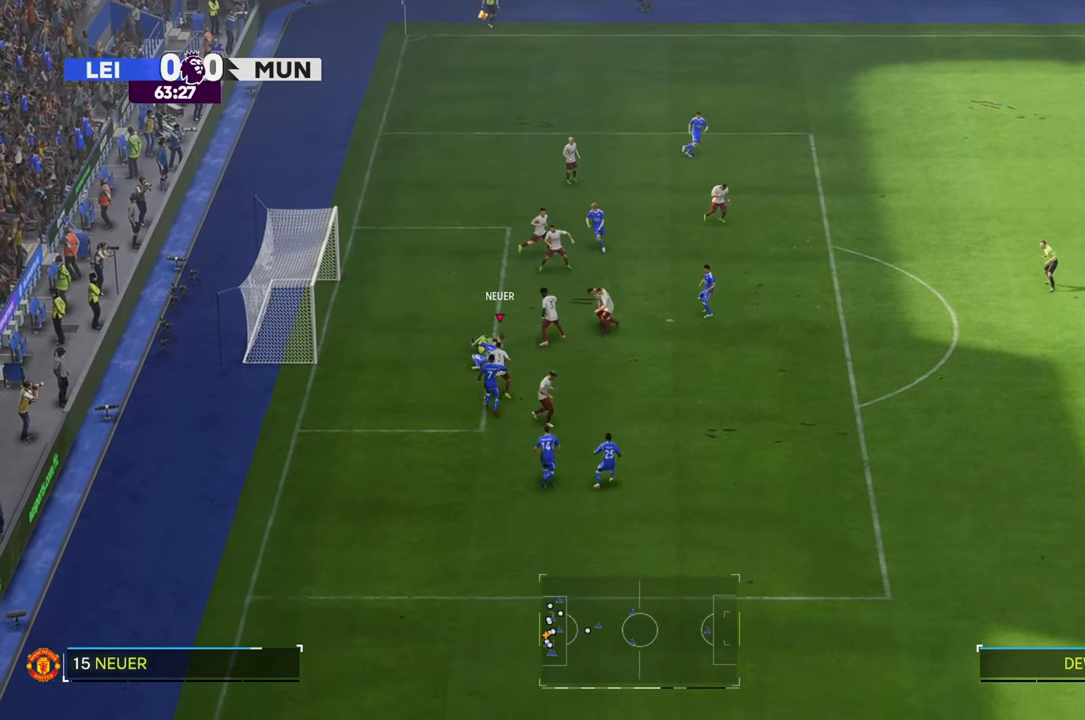
{"buttons": ["R2"], "left_stick": "right", "right_stick": "center", "events": [[267, "R2", "down"], [267, "left_stick", "up-right"], [500, "left_stick", "right"]]}
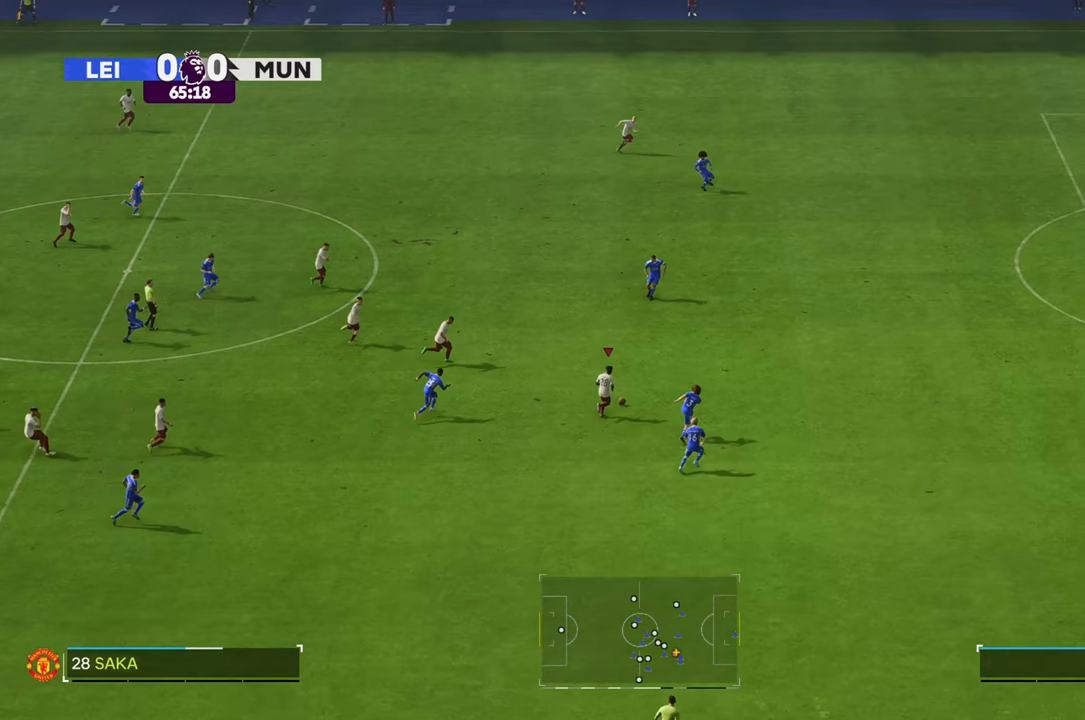
{"buttons": ["R2"], "left_stick": "up-right", "right_stick": "center", "events": [[117, "left_stick", "up-right"]]}
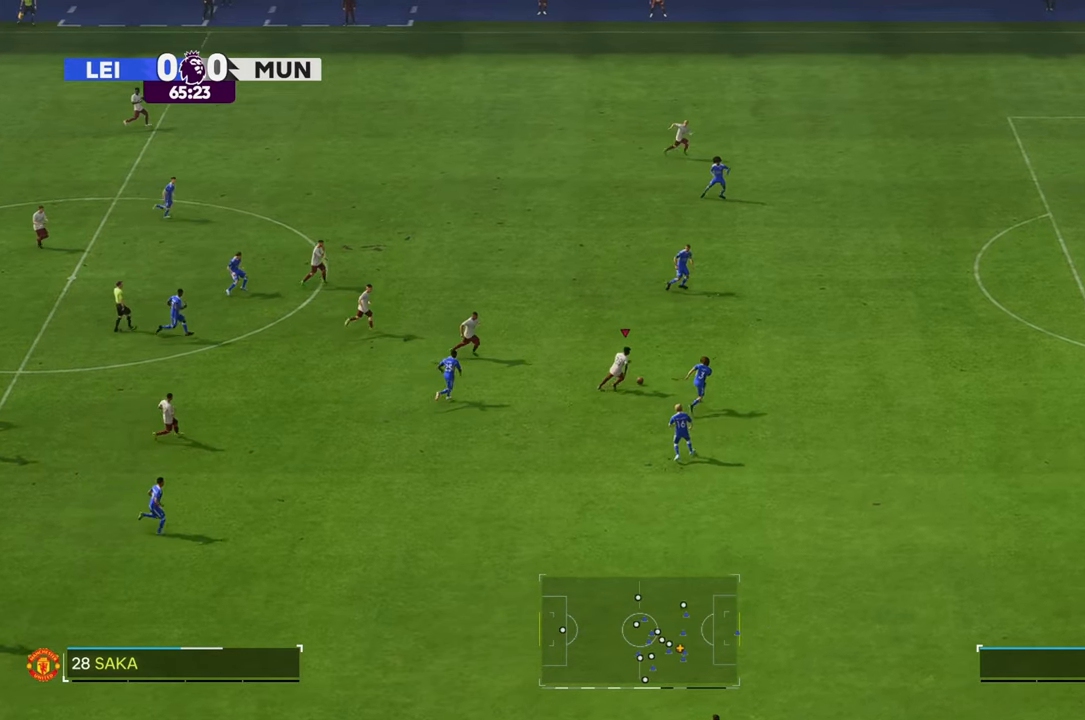
{"buttons": ["R2"], "left_stick": "up-right", "right_stick": "center", "events": []}
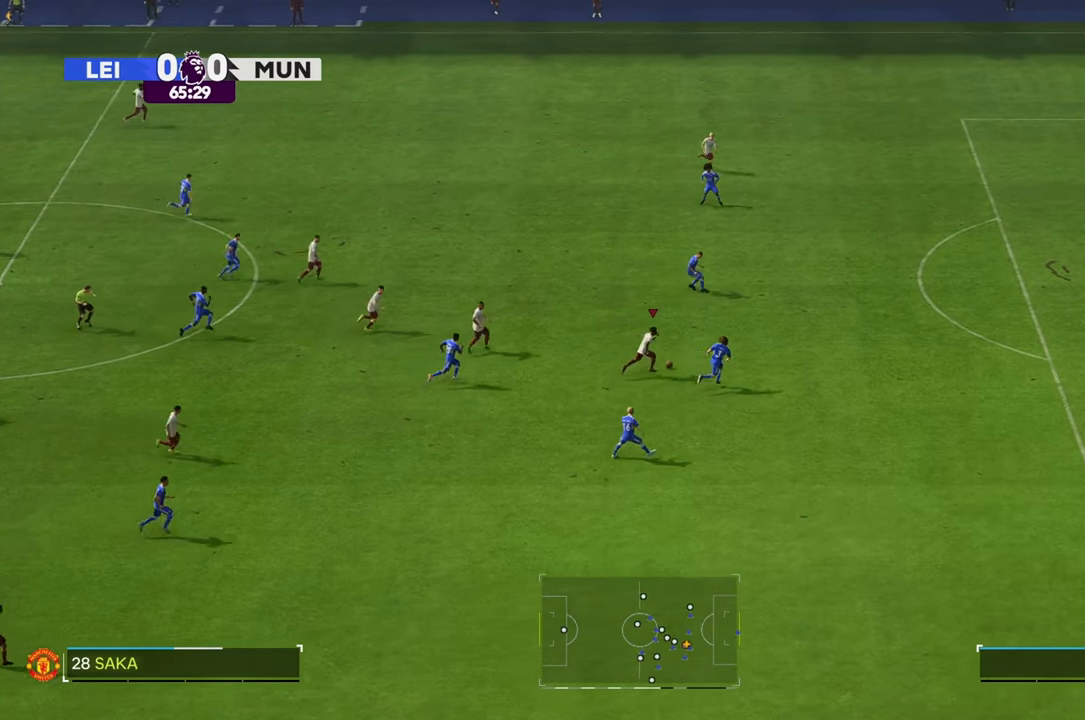
{"buttons": [], "left_stick": "up-right", "right_stick": "center", "events": [[233, "R2", "up"]]}
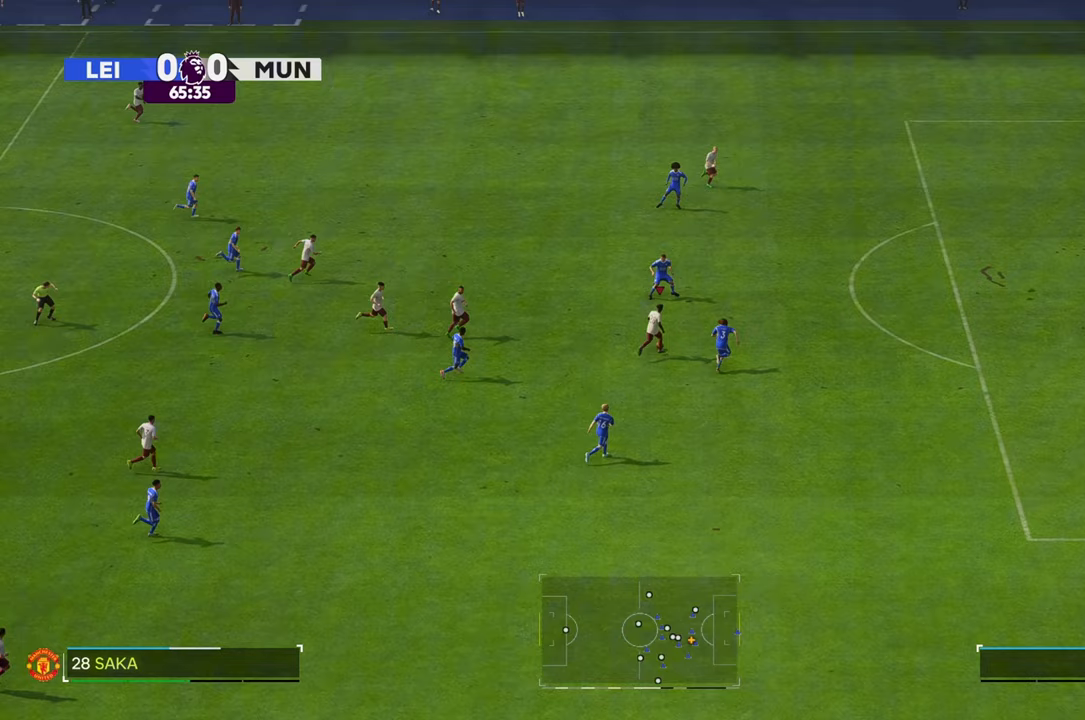
{"buttons": [], "left_stick": "up-right", "right_stick": "center", "events": []}
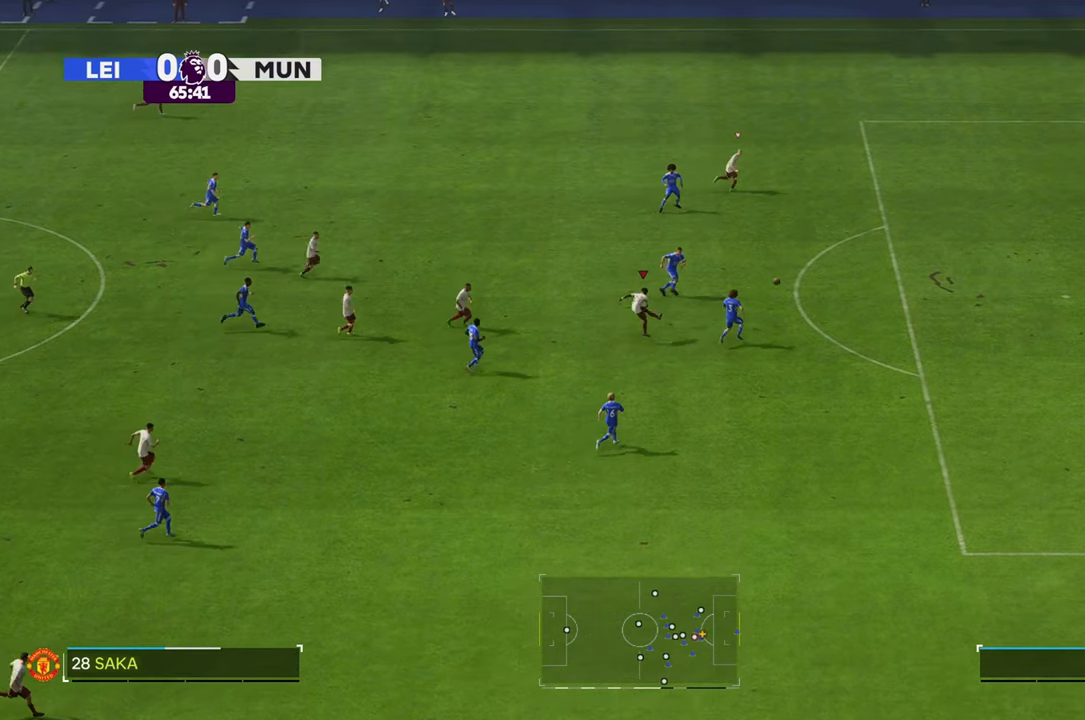
{"buttons": [], "left_stick": "up-right", "right_stick": "center", "events": []}
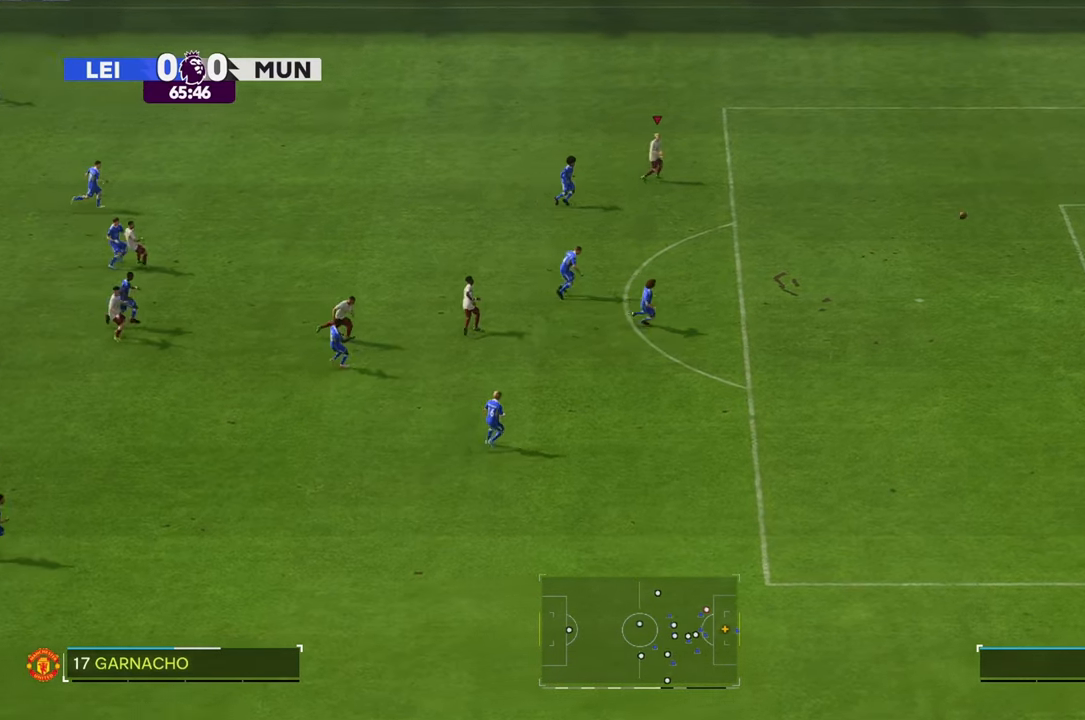
{"buttons": [], "left_stick": "up-right", "right_stick": "center", "events": []}
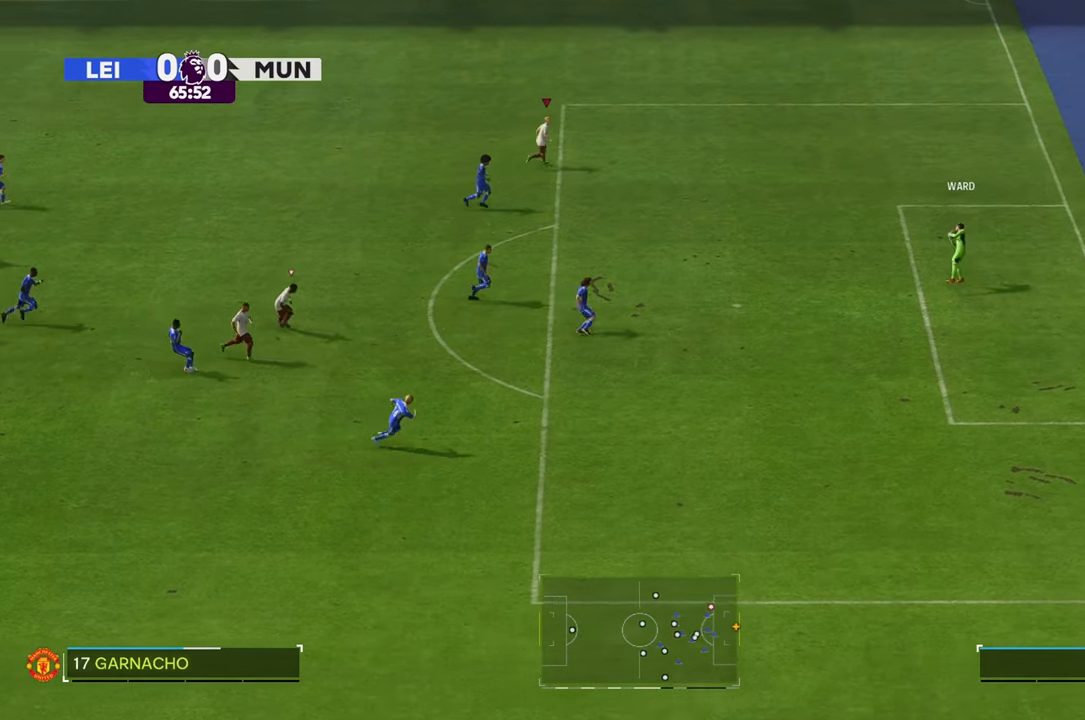
{"buttons": [], "left_stick": "down", "right_stick": "center", "events": [[100, "left_stick", "up"], [233, "left_stick", "center"], [317, "R2", "down"], [333, "left_stick", "down"], [417, "R2", "up"]]}
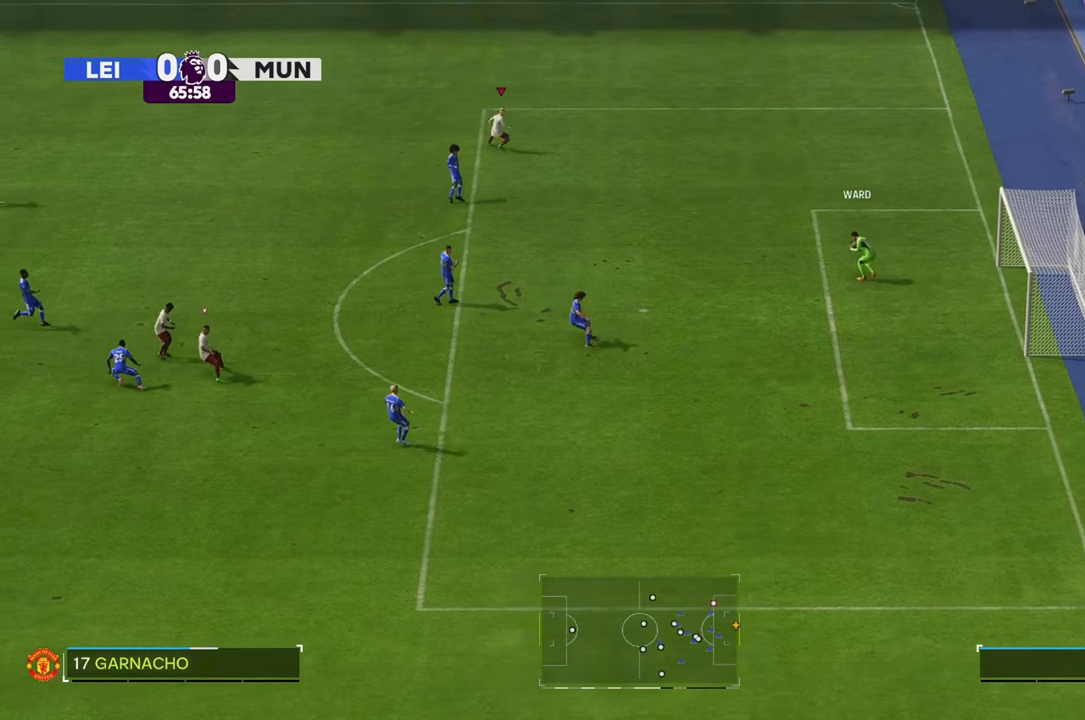
{"buttons": [], "left_stick": "left", "right_stick": "center", "events": [[117, "left_stick", "left"]]}
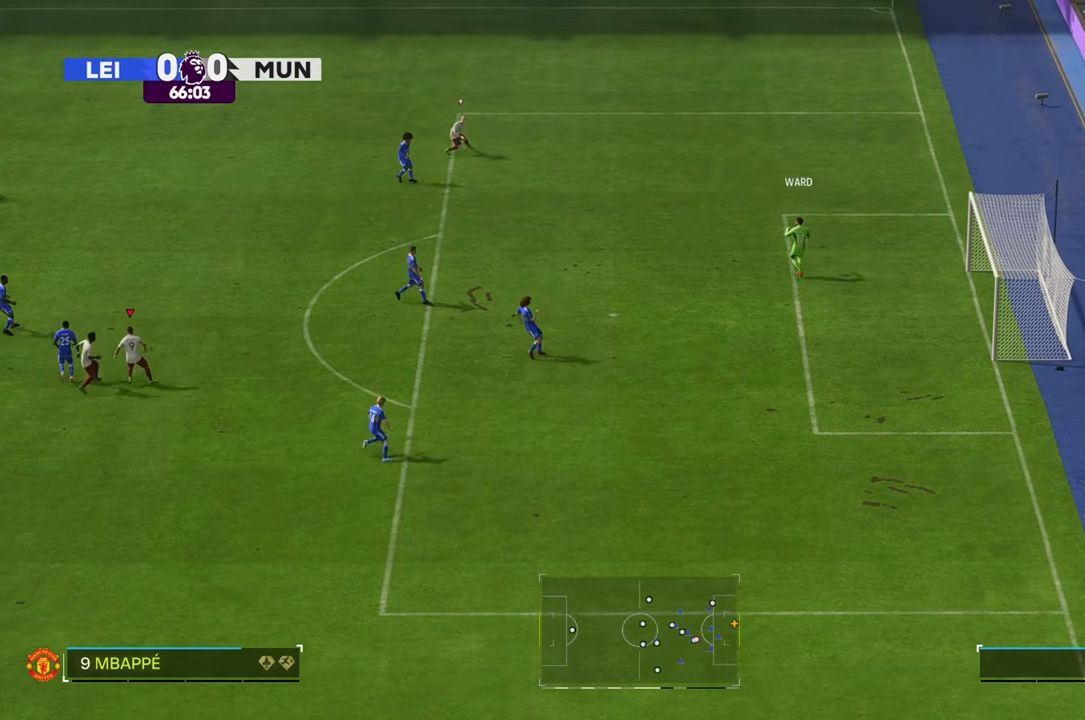
{"buttons": [], "left_stick": "down-left", "right_stick": "center", "events": [[117, "left_stick", "down-left"]]}
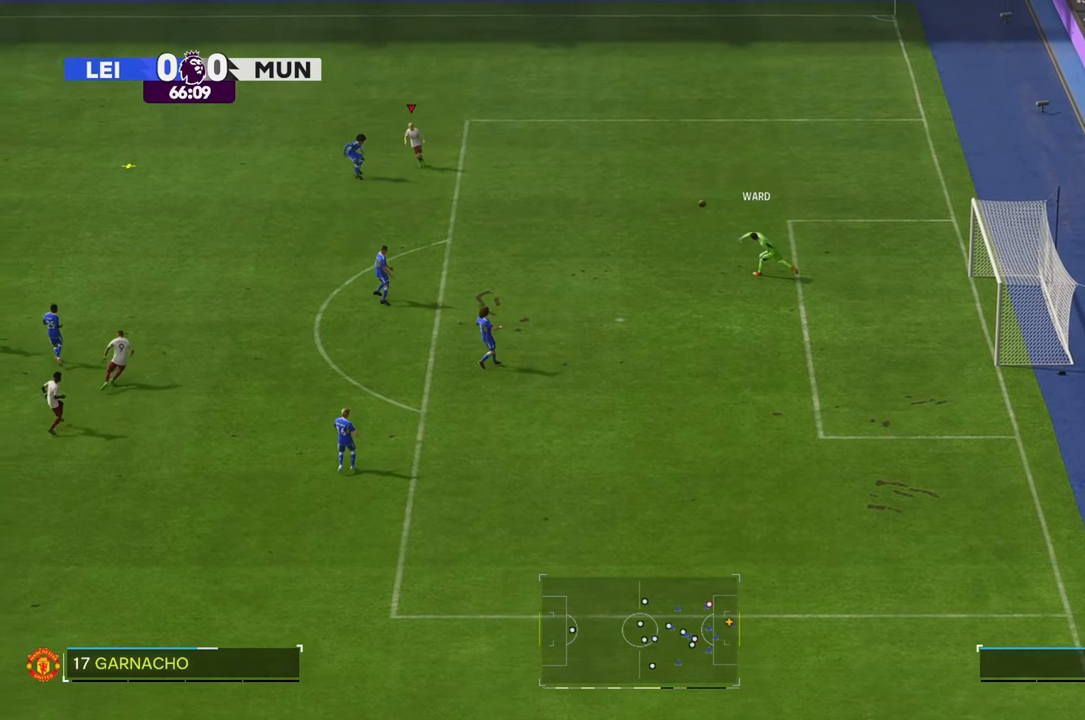
{"buttons": [], "left_stick": "left", "right_stick": "center", "events": [[350, "left_stick", "left"]]}
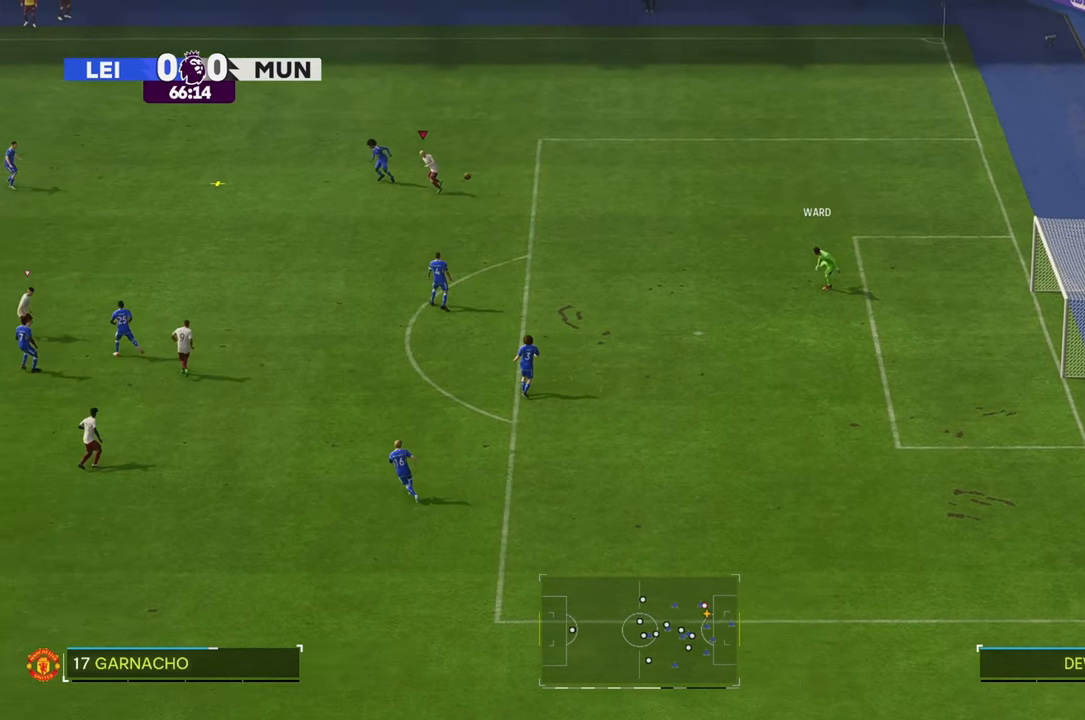
{"buttons": [], "left_stick": "left", "right_stick": "center", "events": [[267, "left_stick", "down-left"], [500, "left_stick", "left"]]}
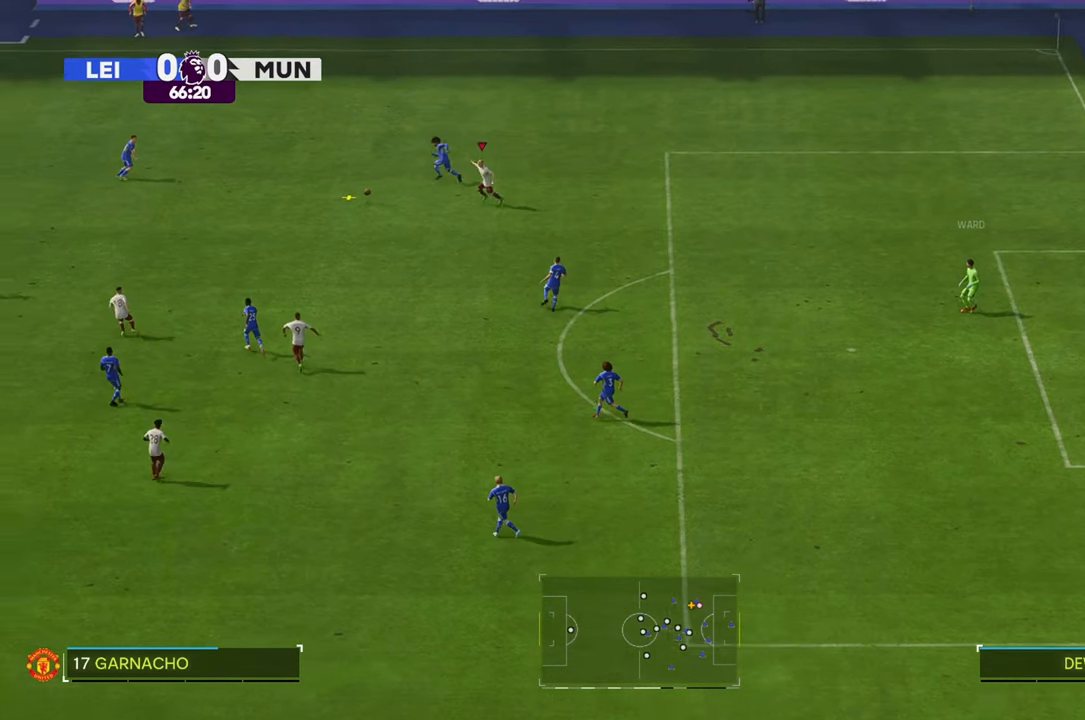
{"buttons": [], "left_stick": "up-left", "right_stick": "center", "events": [[50, "R2", "down"], [200, "left_stick", "up-left"], [400, "R2", "up"]]}
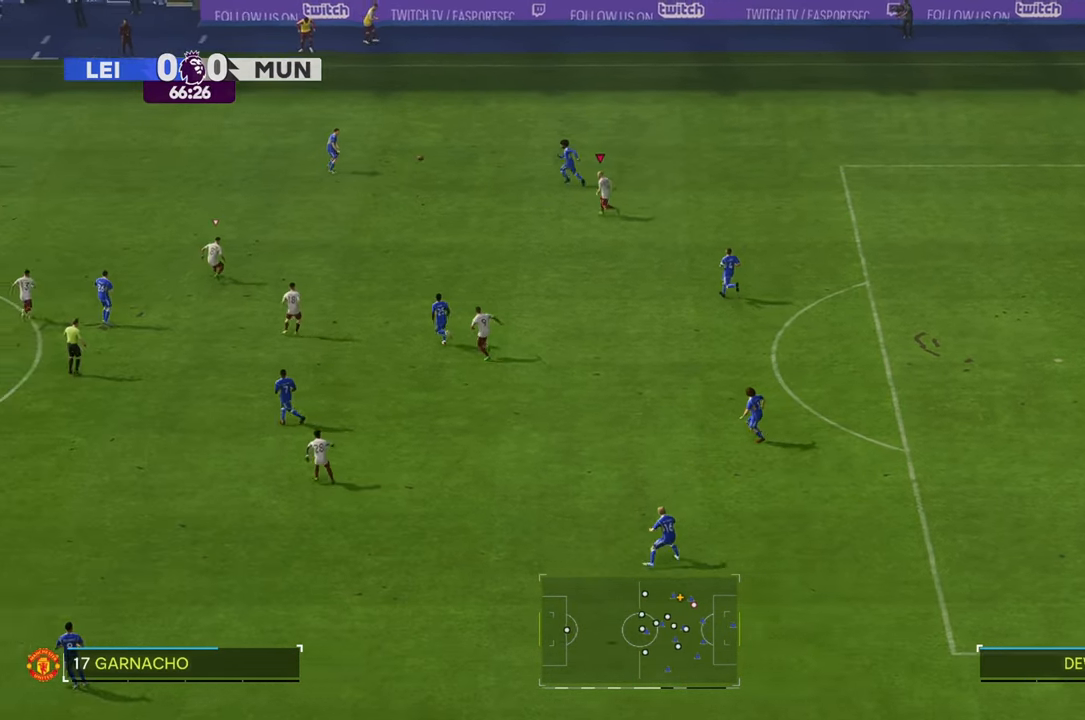
{"buttons": ["R2"], "left_stick": "up-left", "right_stick": "center", "events": [[383, "R2", "down"]]}